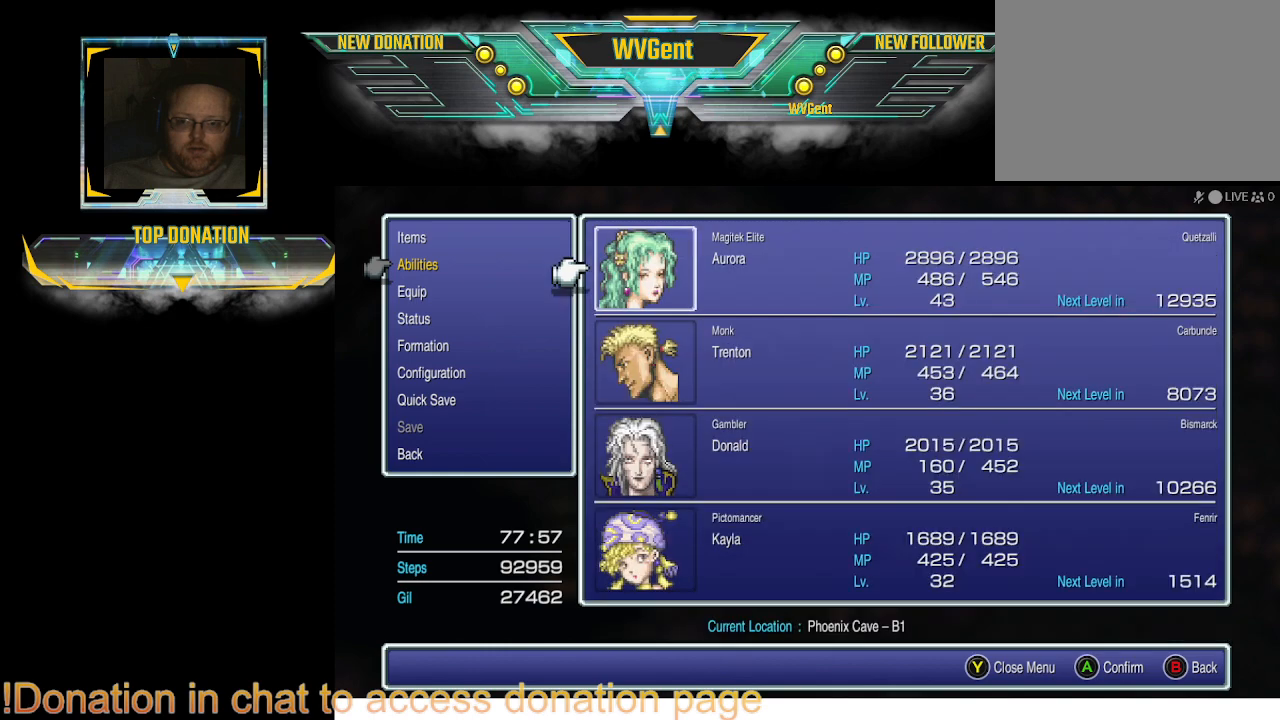
Gameplay with a controller (PlayStation layout); each line is a JSON object with the inputs held at the frame after it. "events" lists button and stick changes between this image and that frame as [ms after this image, input, new state], when the widget could be followed in between. Not read: L1 L3 R3.
{"buttons": [], "left_stick": "center", "right_stick": "center", "events": [[167, "CIRCLE", "up"]]}
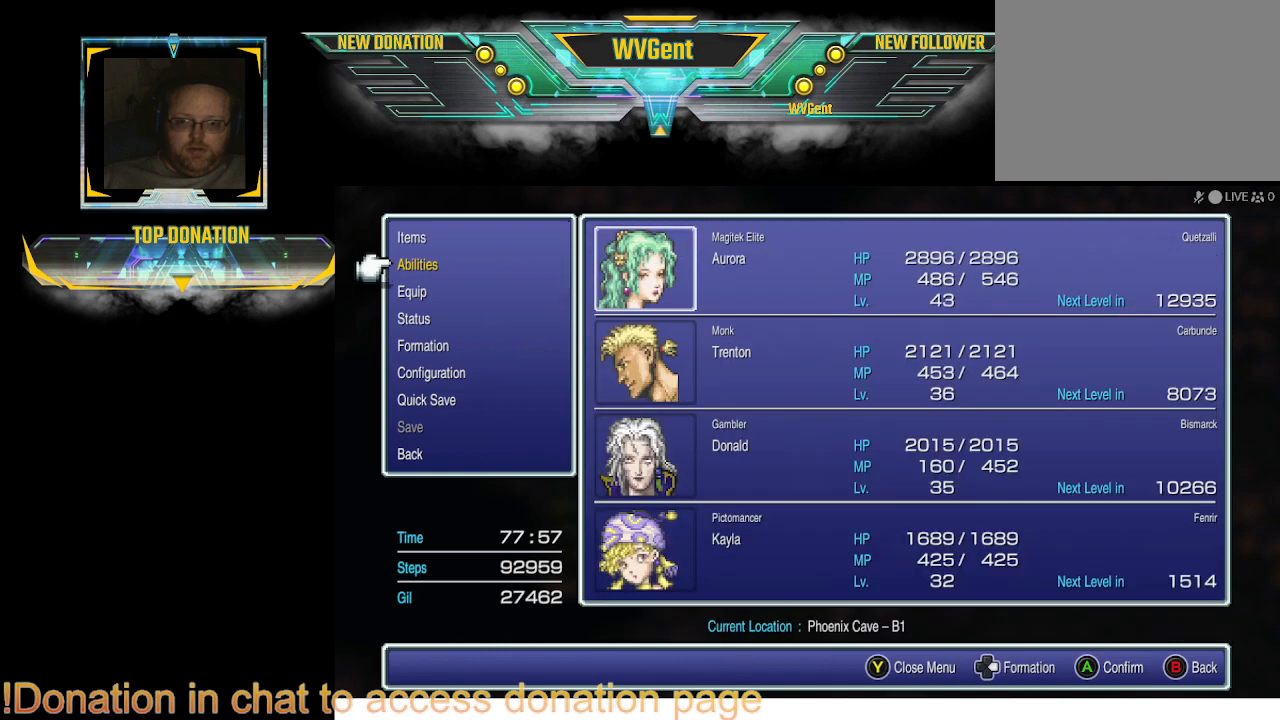
{"buttons": [], "left_stick": "center", "right_stick": "center", "events": [[33, "CIRCLE", "down"], [133, "CIRCLE", "up"]]}
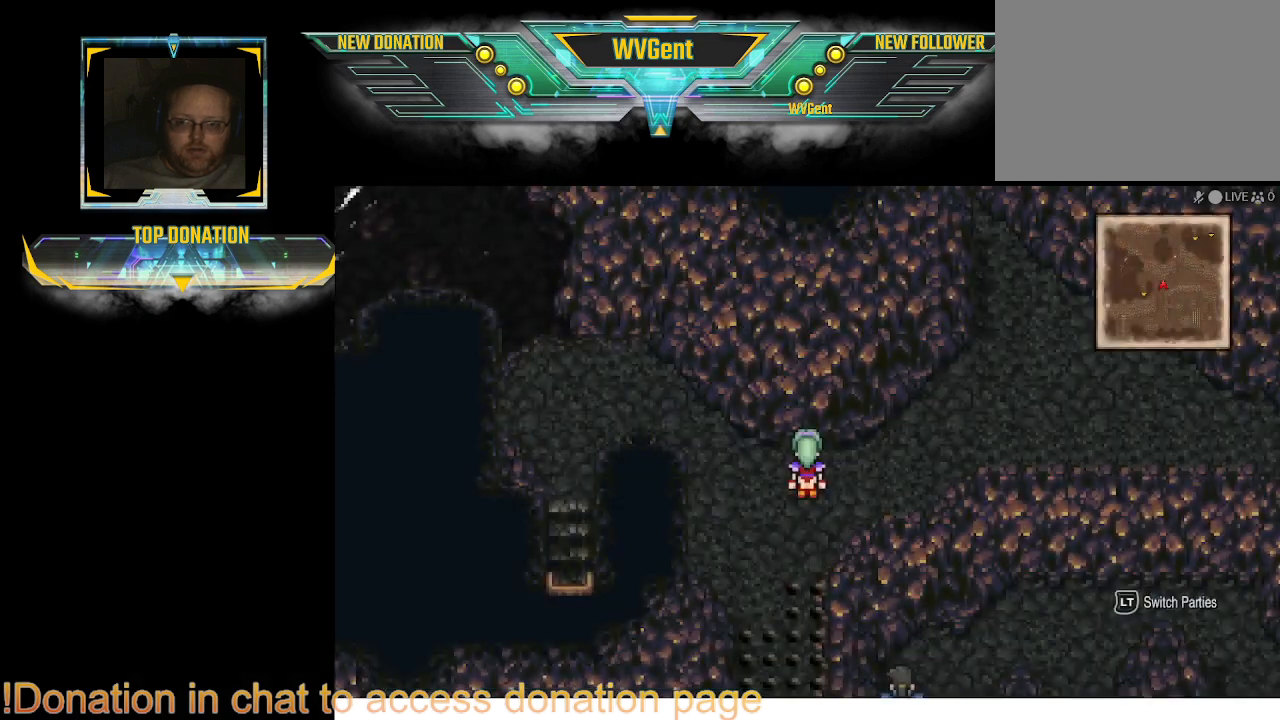
{"buttons": [], "left_stick": "up-right", "right_stick": "center", "events": [[200, "left_stick", "right"], [467, "left_stick", "up-right"]]}
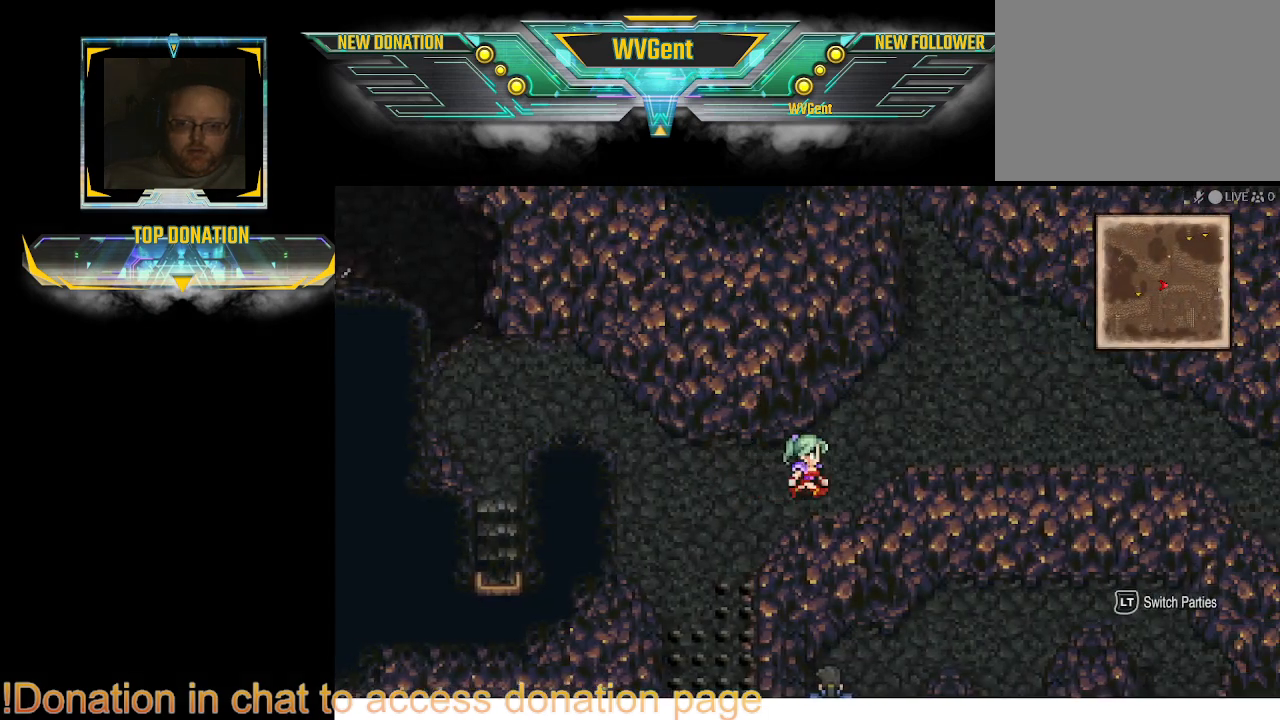
{"buttons": [], "left_stick": "right", "right_stick": "center", "events": [[300, "left_stick", "right"]]}
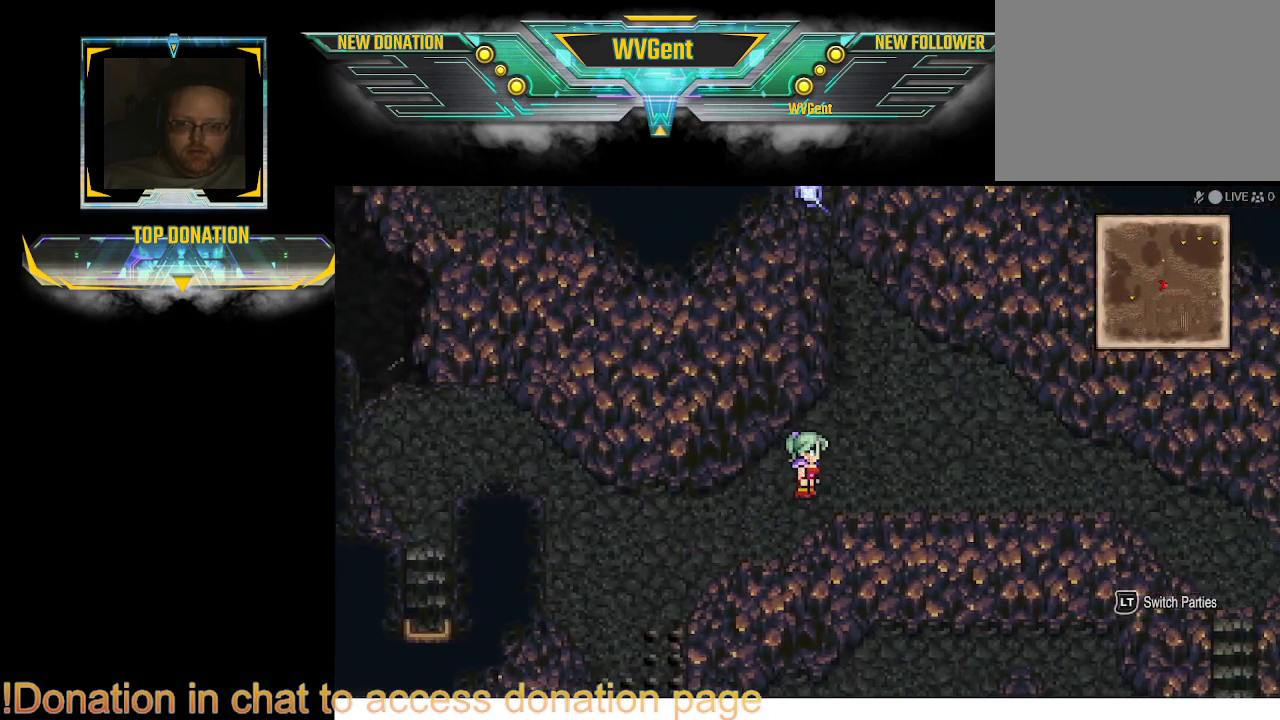
{"buttons": [], "left_stick": "right", "right_stick": "center", "events": []}
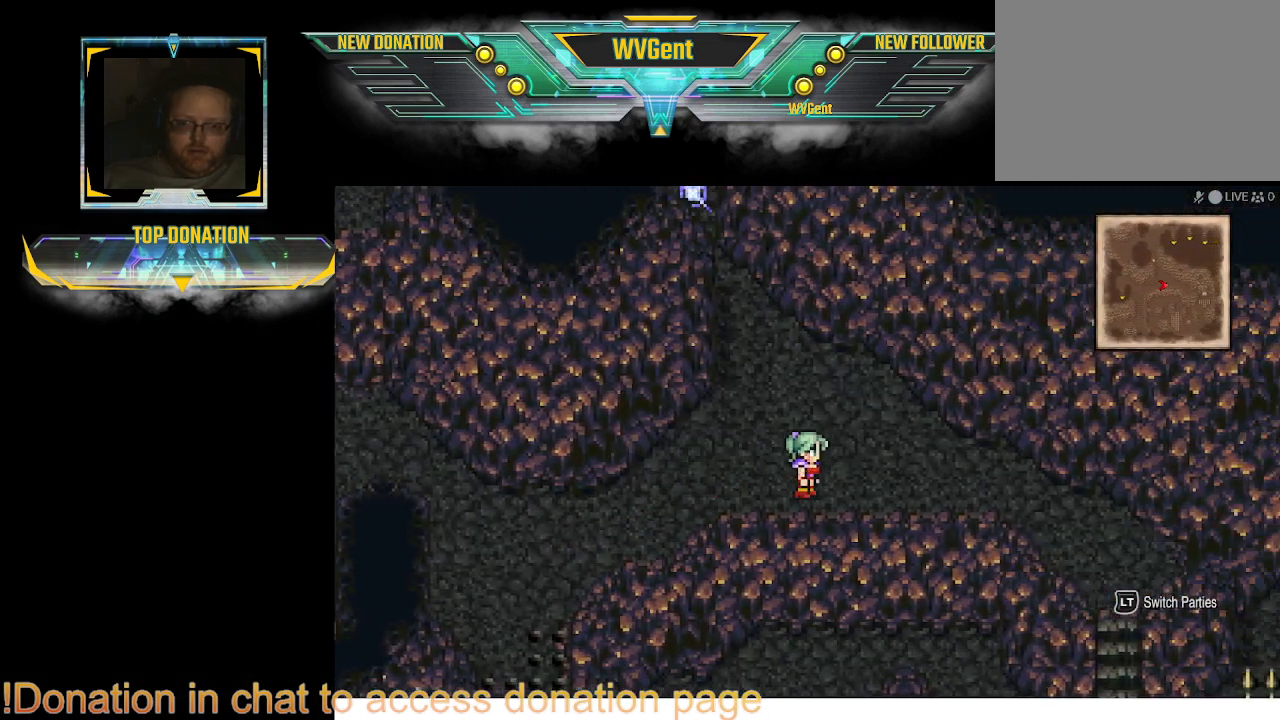
{"buttons": [], "left_stick": "center", "right_stick": "center", "events": [[400, "left_stick", "center"]]}
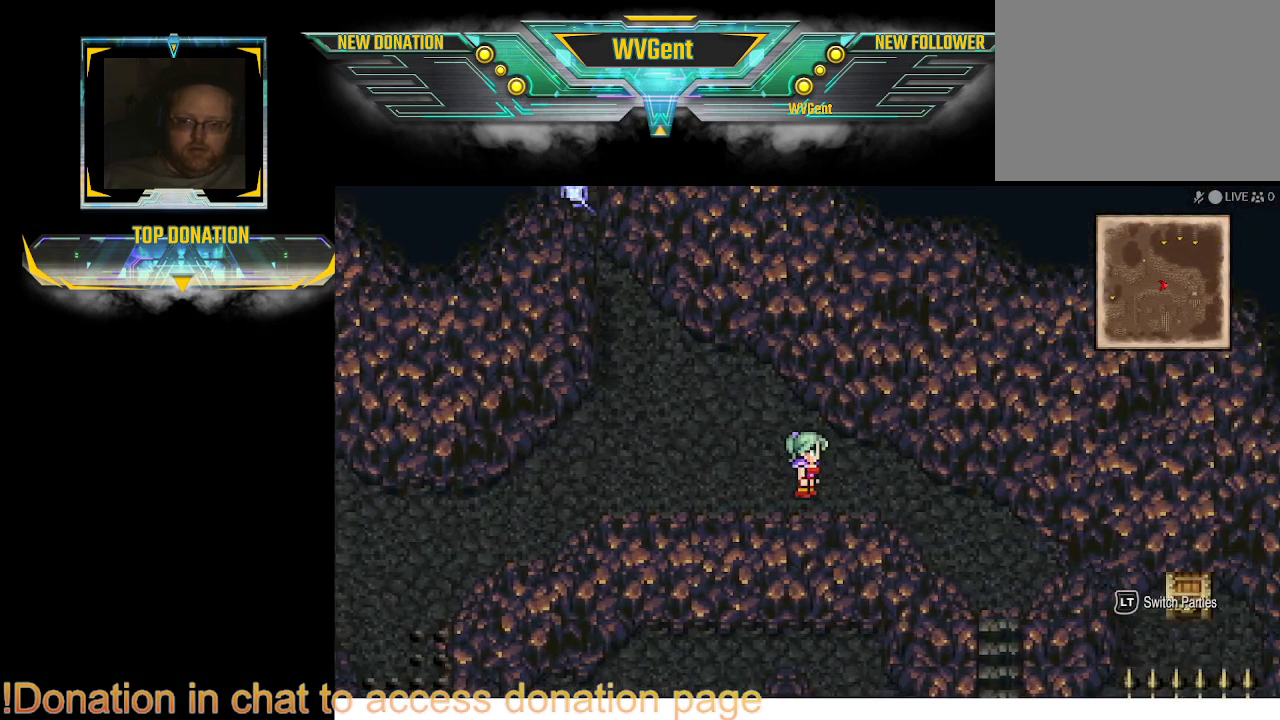
{"buttons": [], "left_stick": "center", "right_stick": "center", "events": [[233, "left_stick", "up"], [367, "left_stick", "center"]]}
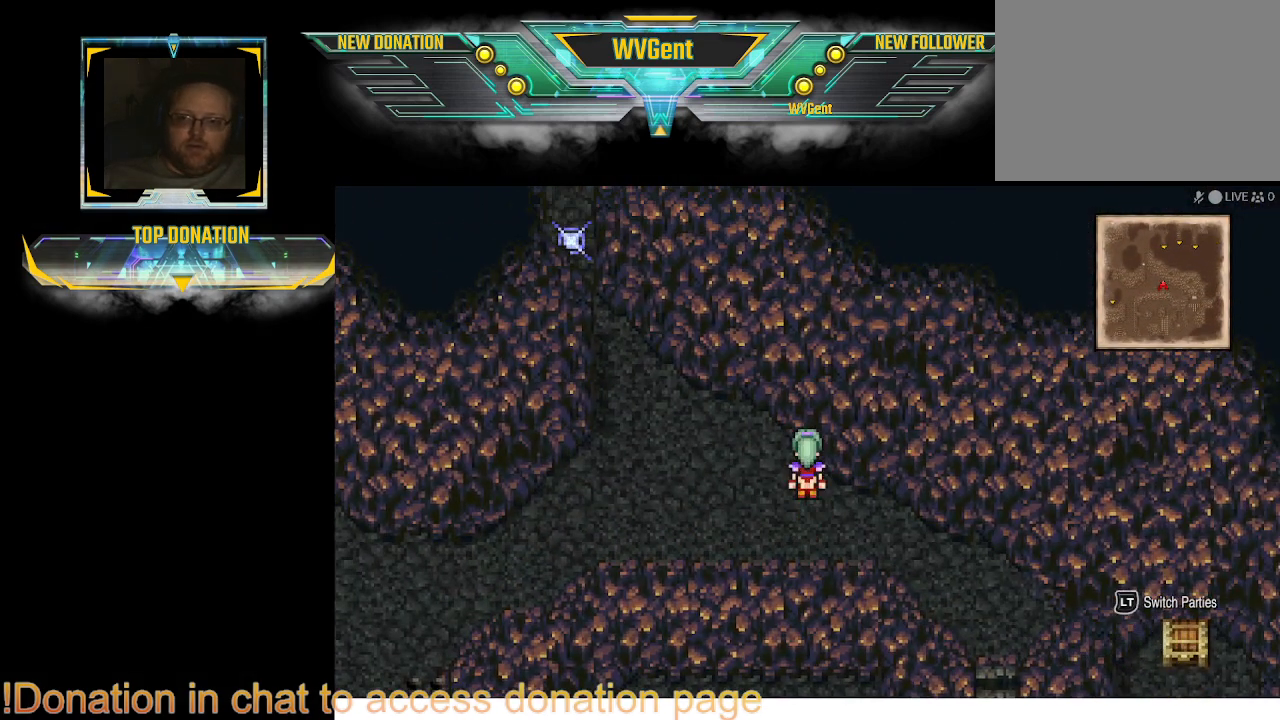
{"buttons": [], "left_stick": "center", "right_stick": "center", "events": []}
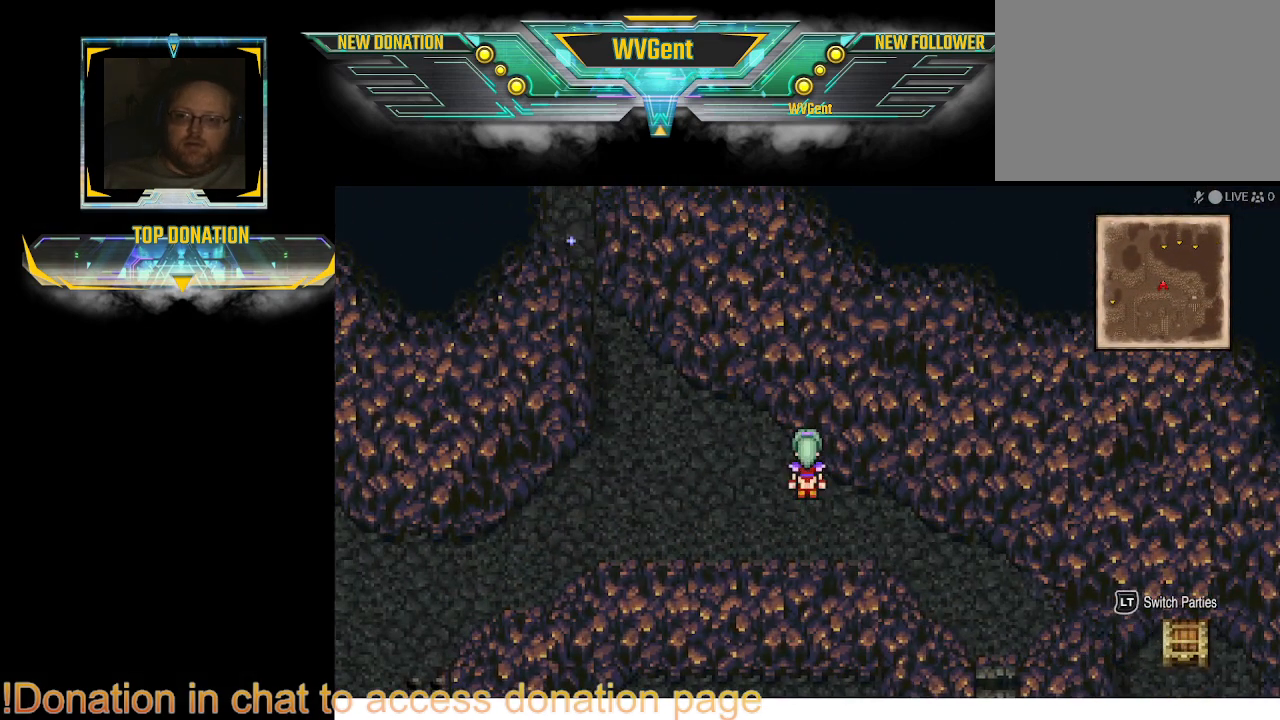
{"buttons": [], "left_stick": "down-right", "right_stick": "center", "events": [[433, "left_stick", "down-right"]]}
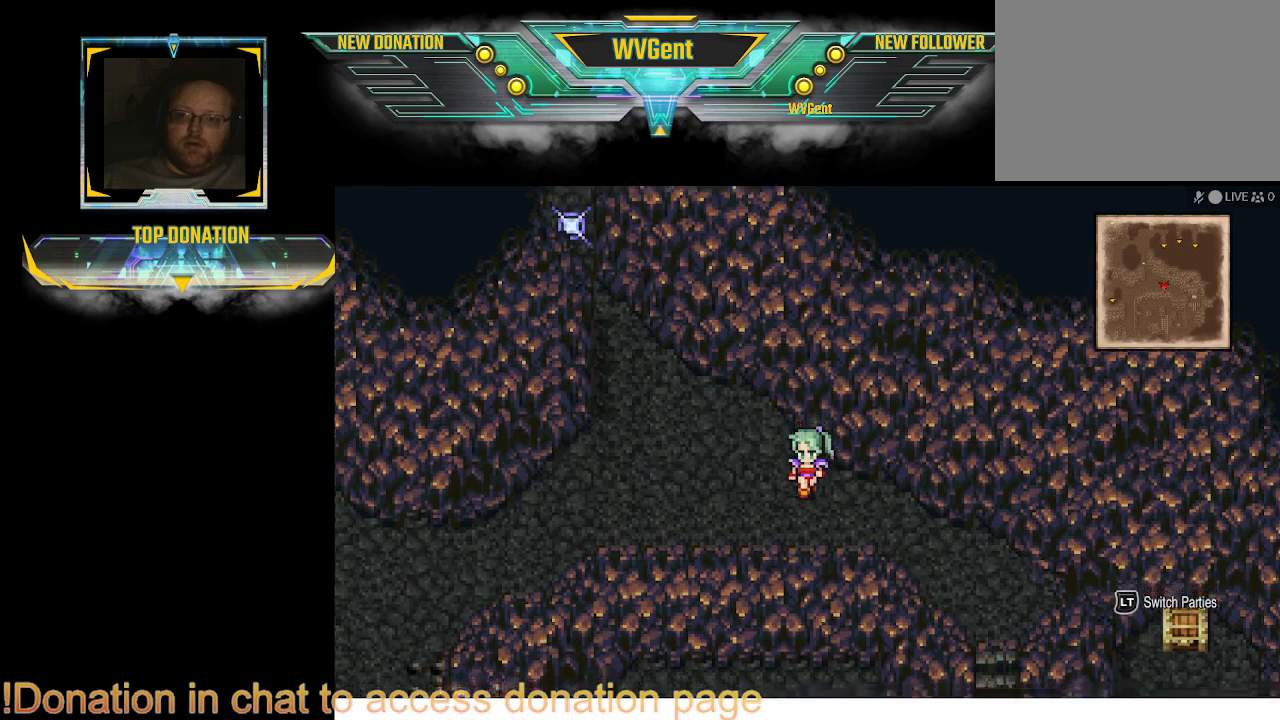
{"buttons": [], "left_stick": "right", "right_stick": "center", "events": [[367, "left_stick", "right"]]}
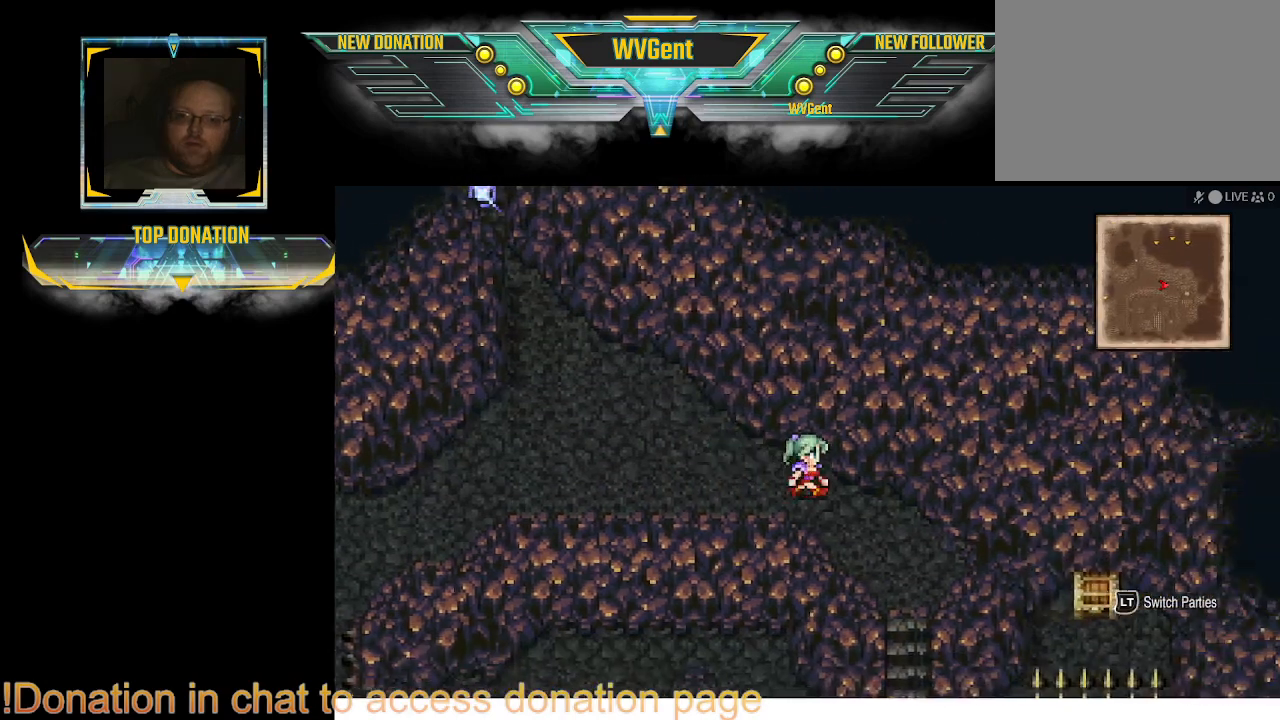
{"buttons": [], "left_stick": "down", "right_stick": "center", "events": [[133, "left_stick", "down-right"], [400, "left_stick", "down"]]}
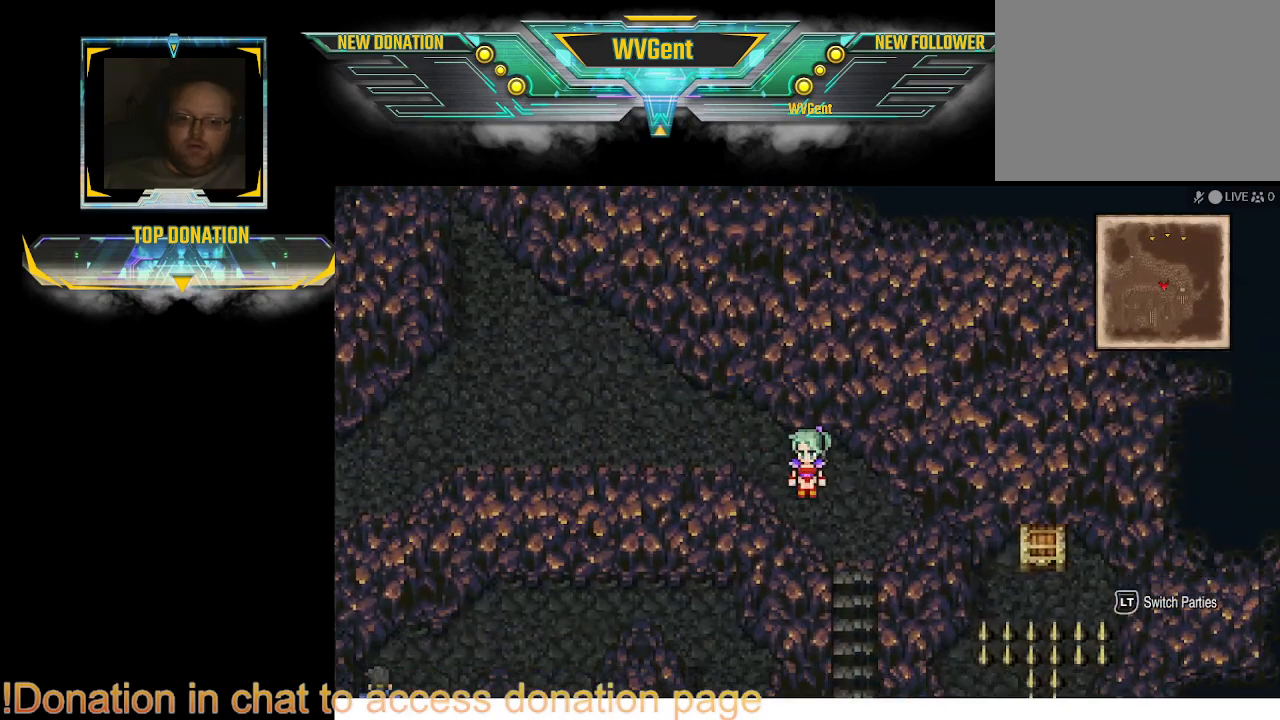
{"buttons": [], "left_stick": "down", "right_stick": "center", "events": [[200, "left_stick", "down-right"], [367, "left_stick", "down"]]}
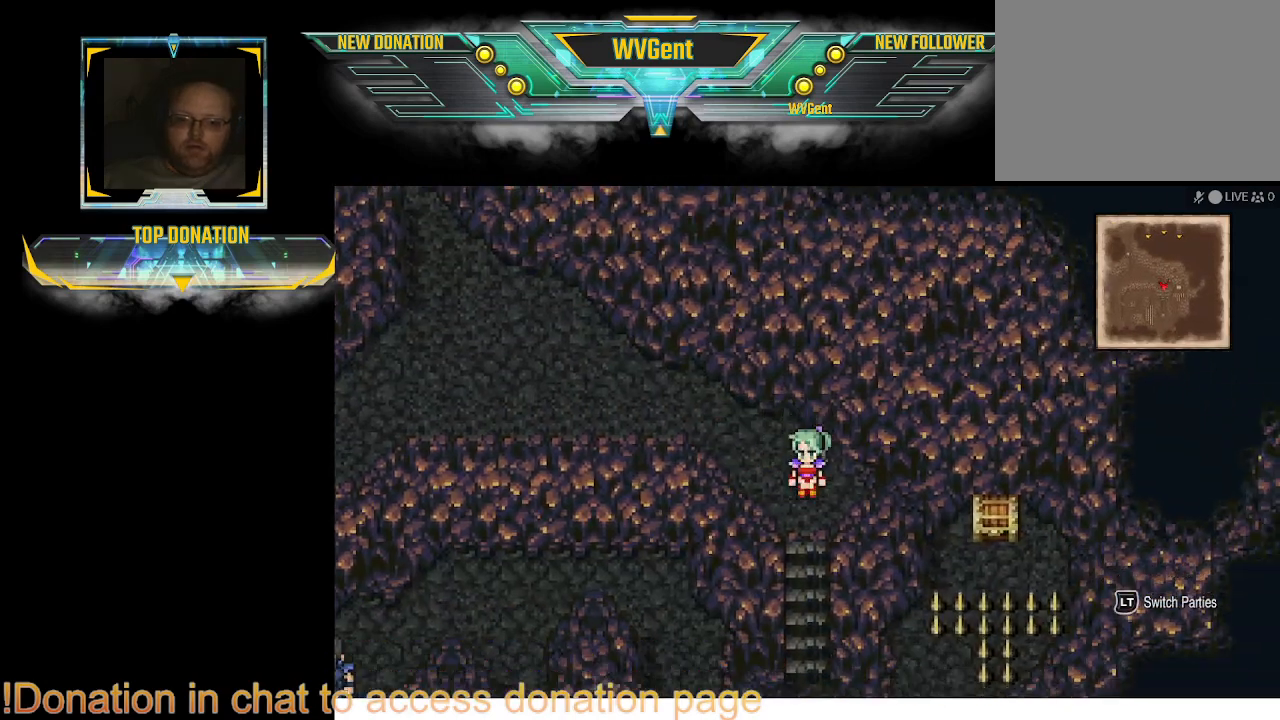
{"buttons": [], "left_stick": "down", "right_stick": "center", "events": []}
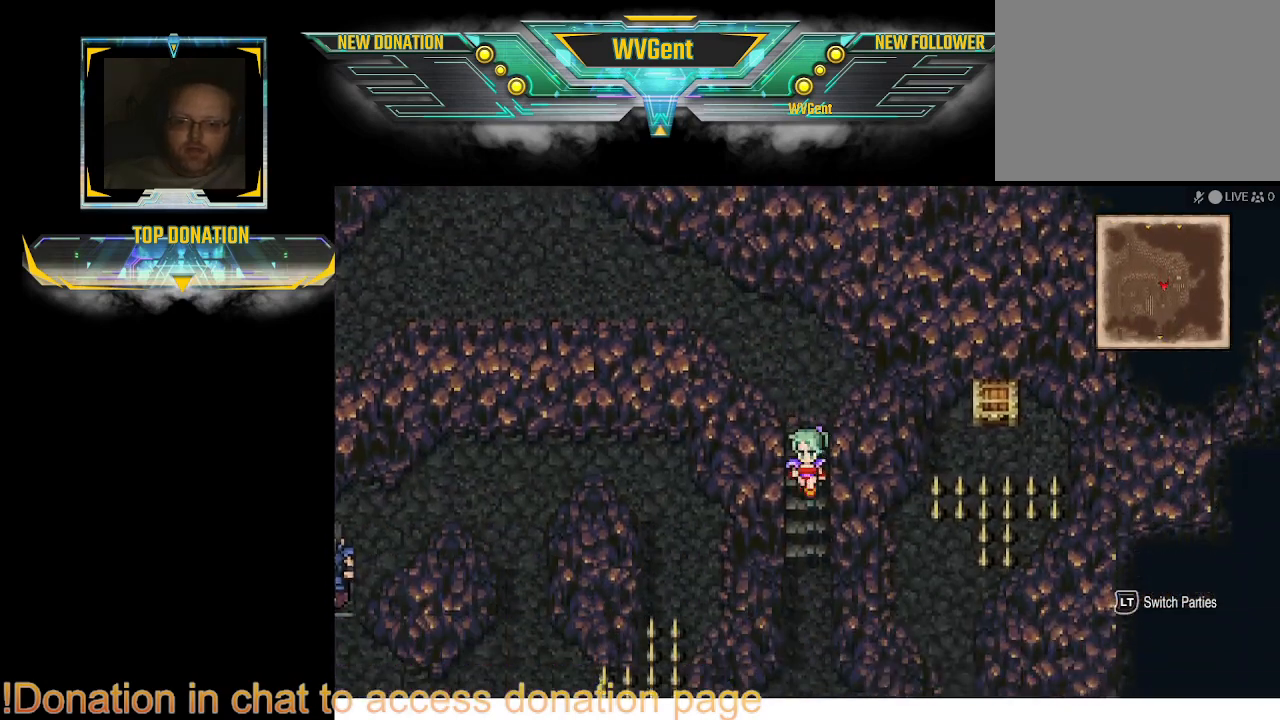
{"buttons": [], "left_stick": "down", "right_stick": "center", "events": []}
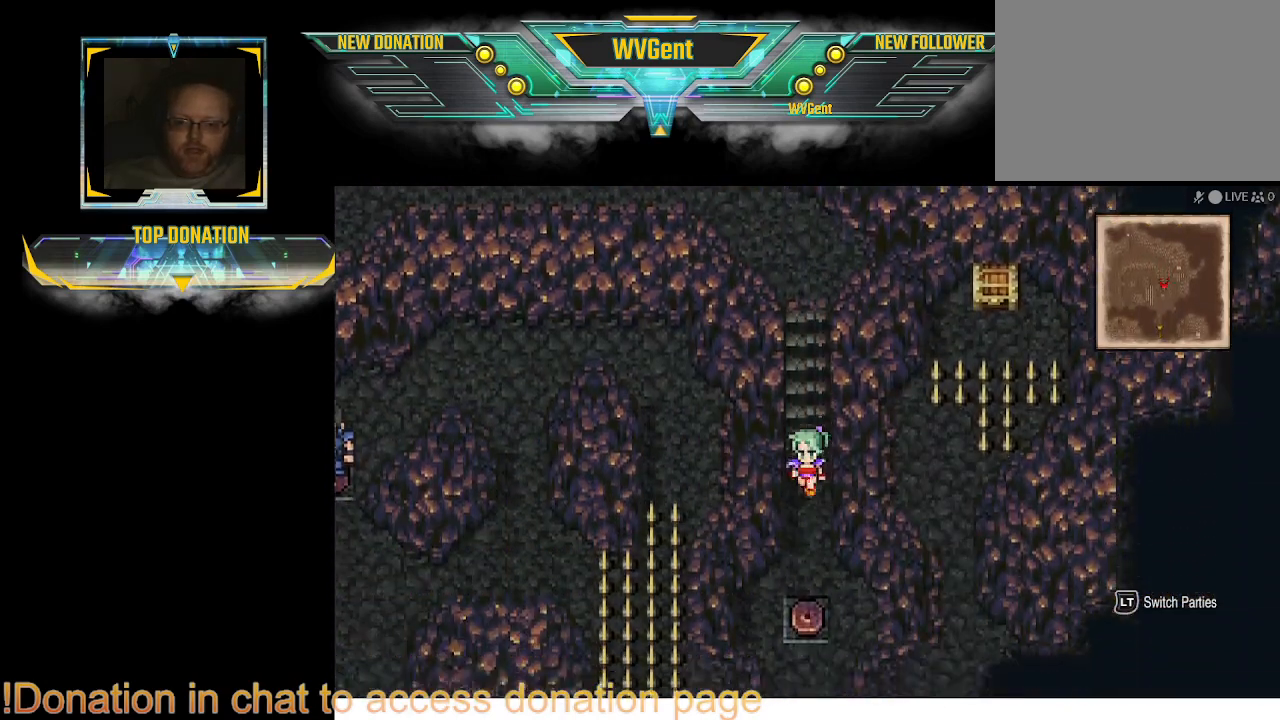
{"buttons": [], "left_stick": "center", "right_stick": "center", "events": [[500, "left_stick", "center"]]}
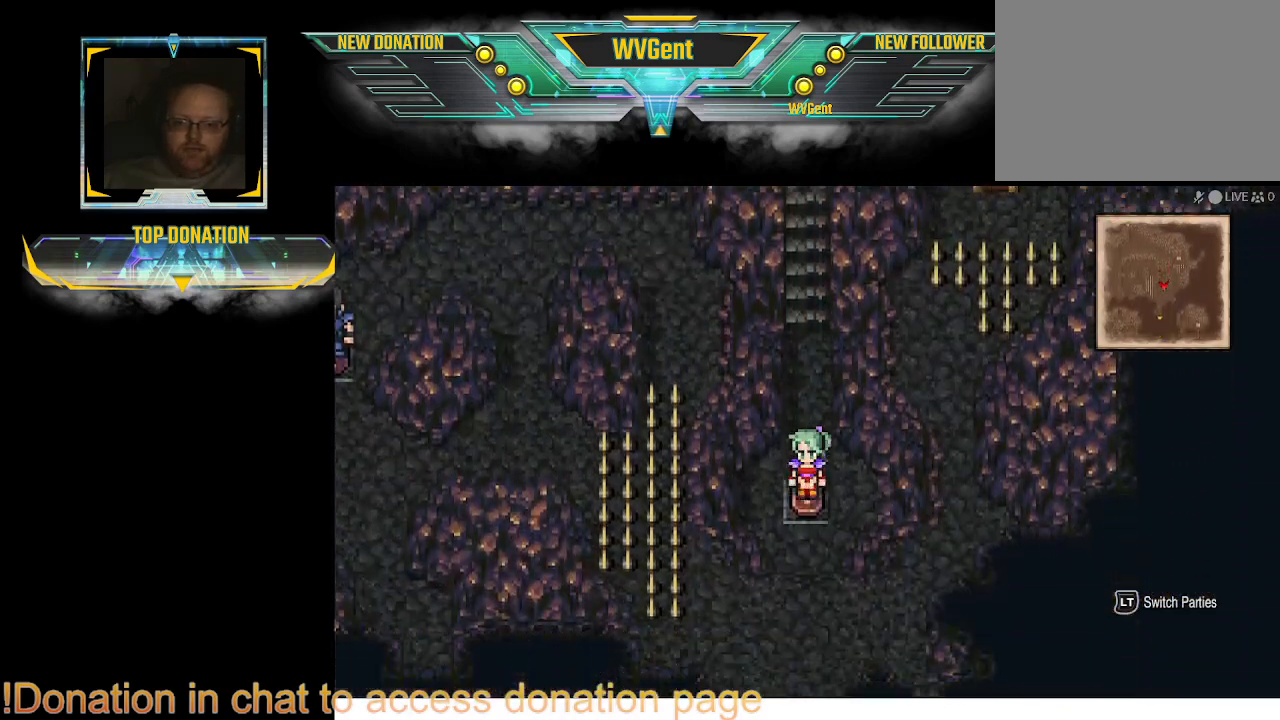
{"buttons": [], "left_stick": "center", "right_stick": "center", "events": []}
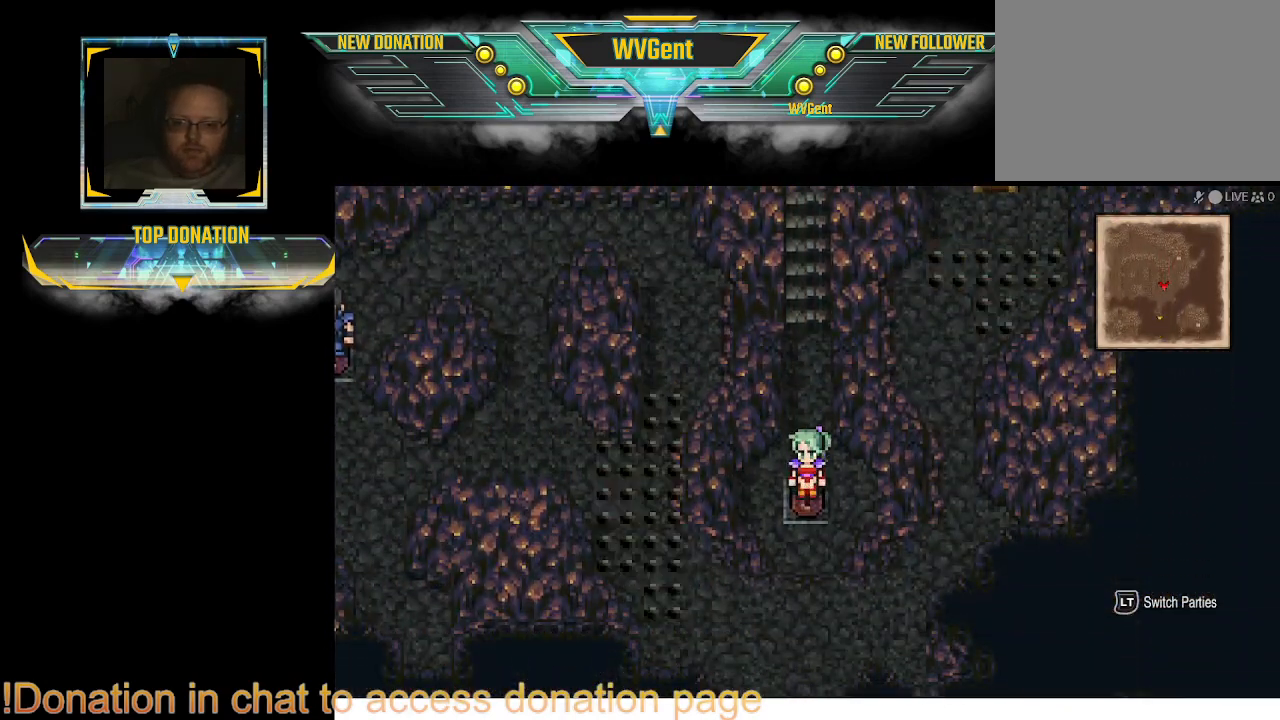
{"buttons": ["L2"], "left_stick": "center", "right_stick": "center", "events": [[467, "L2", "down"]]}
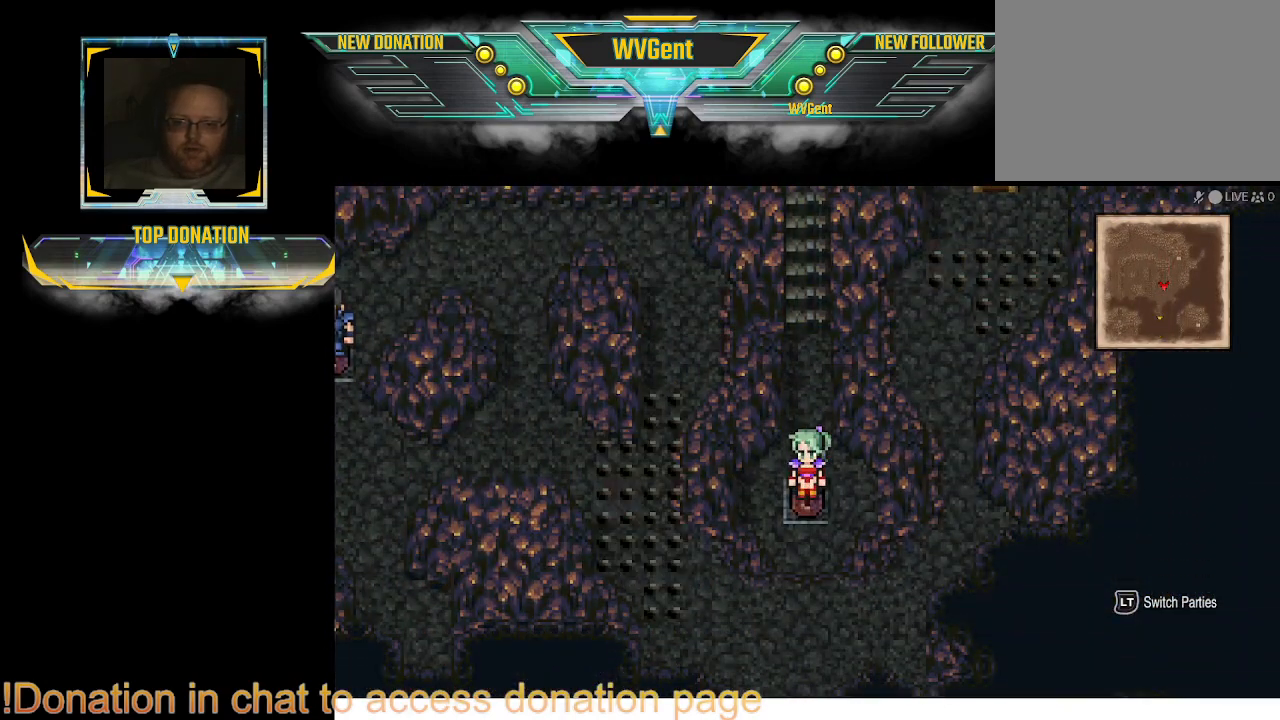
{"buttons": [], "left_stick": "center", "right_stick": "center", "events": [[233, "L2", "up"]]}
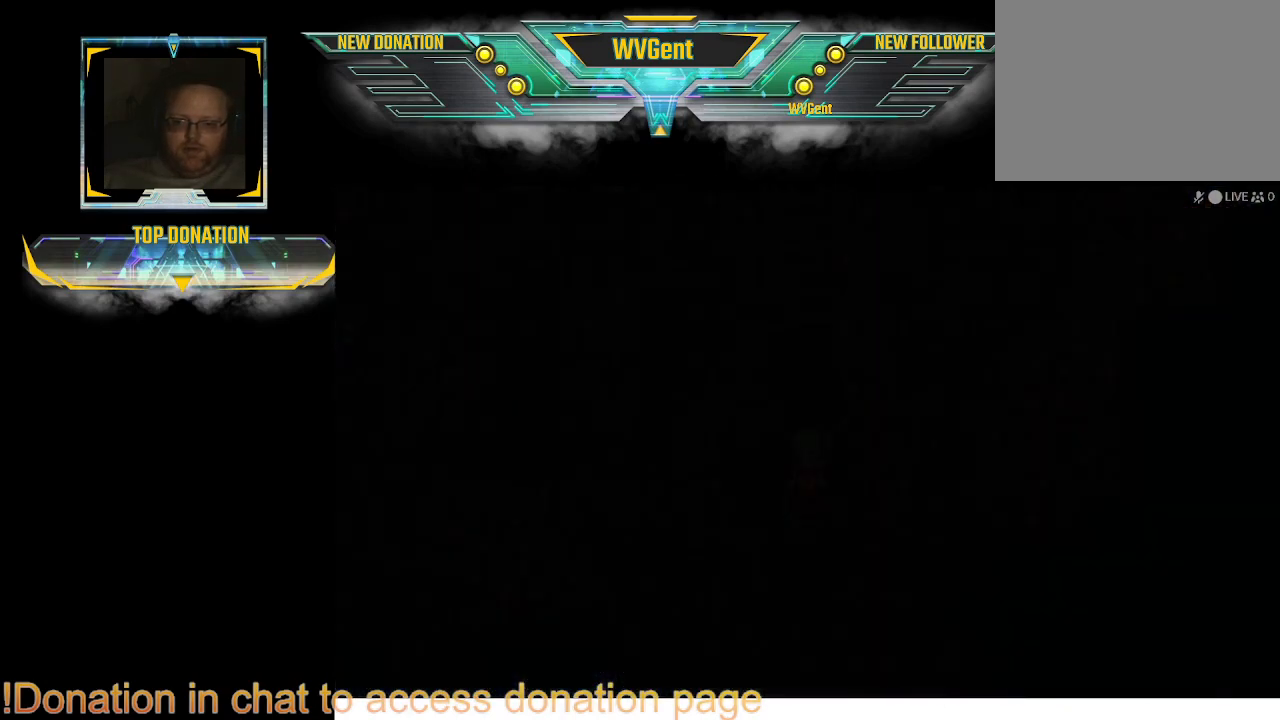
{"buttons": [], "left_stick": "center", "right_stick": "center", "events": []}
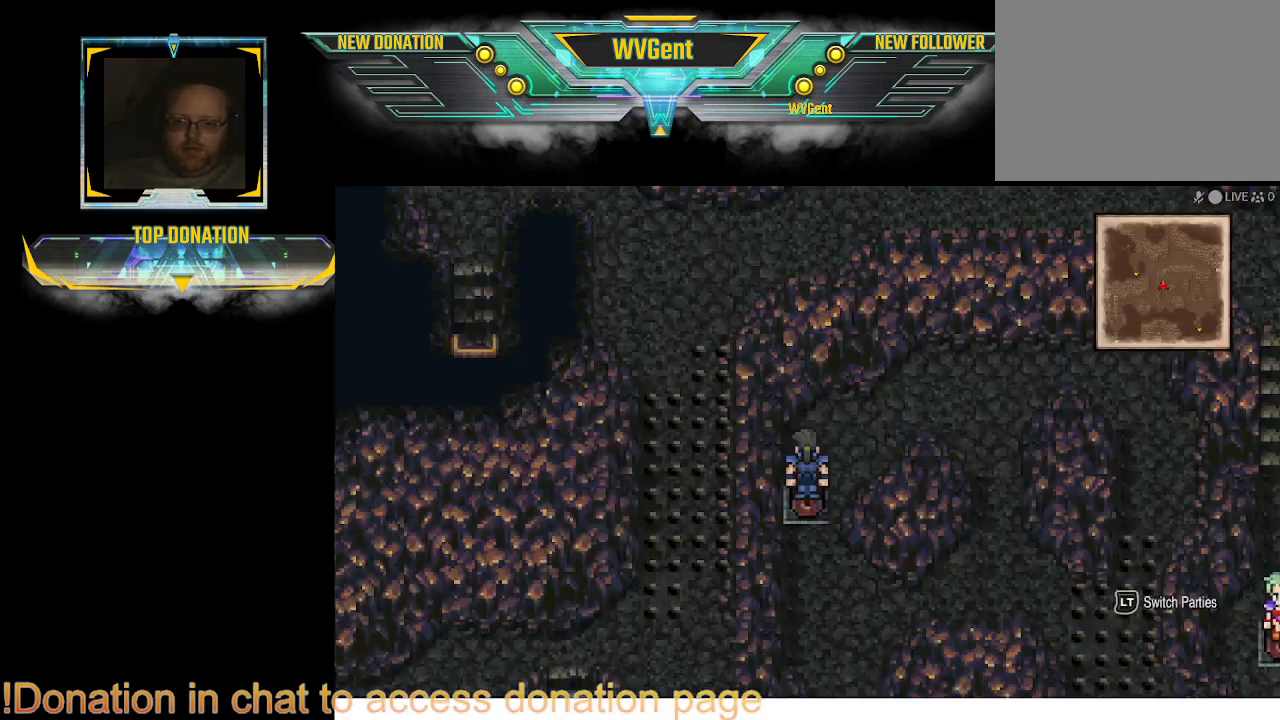
{"buttons": [], "left_stick": "center", "right_stick": "center", "events": []}
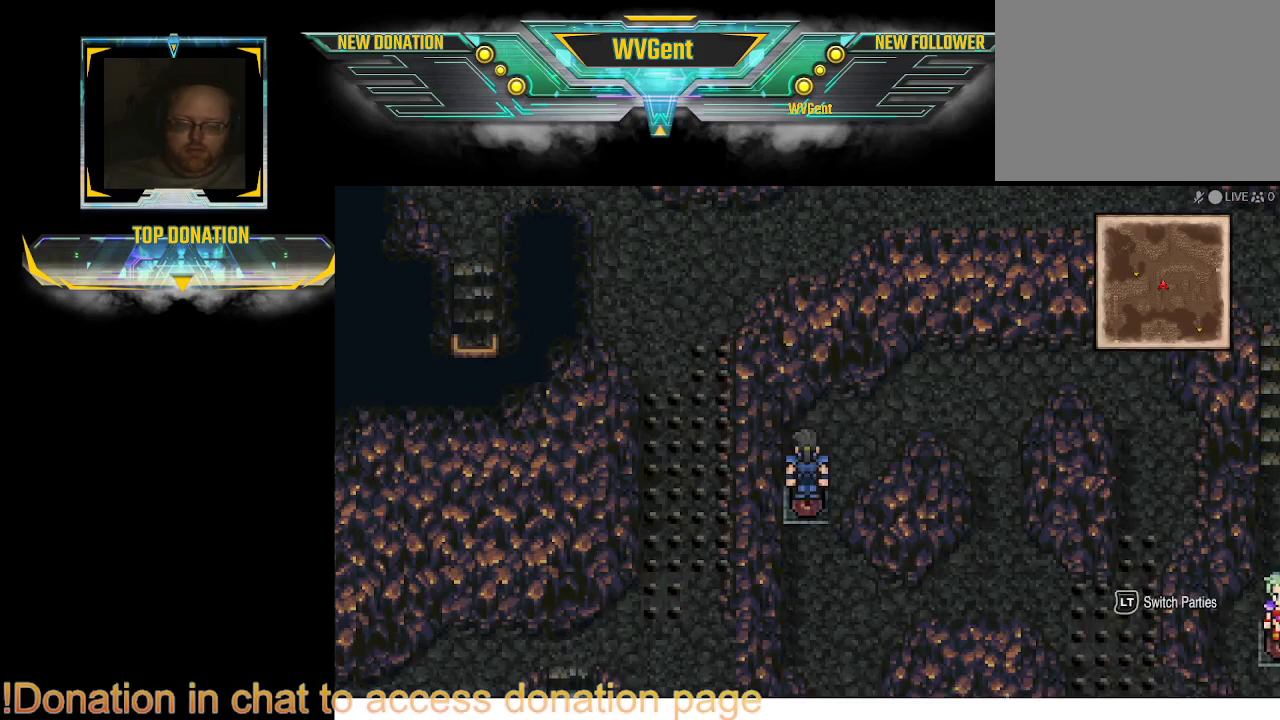
{"buttons": [], "left_stick": "up-right", "right_stick": "center", "events": [[167, "left_stick", "up"], [300, "left_stick", "up-right"]]}
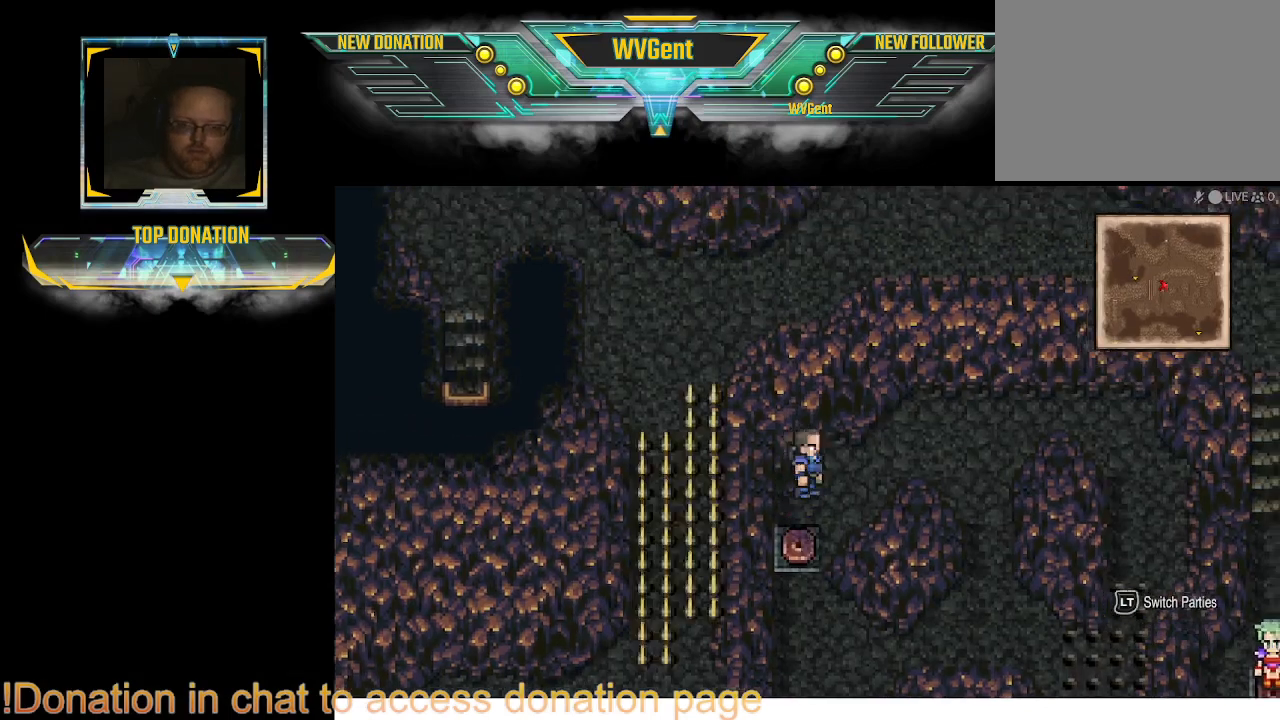
{"buttons": [], "left_stick": "right", "right_stick": "center", "events": [[33, "left_stick", "right"]]}
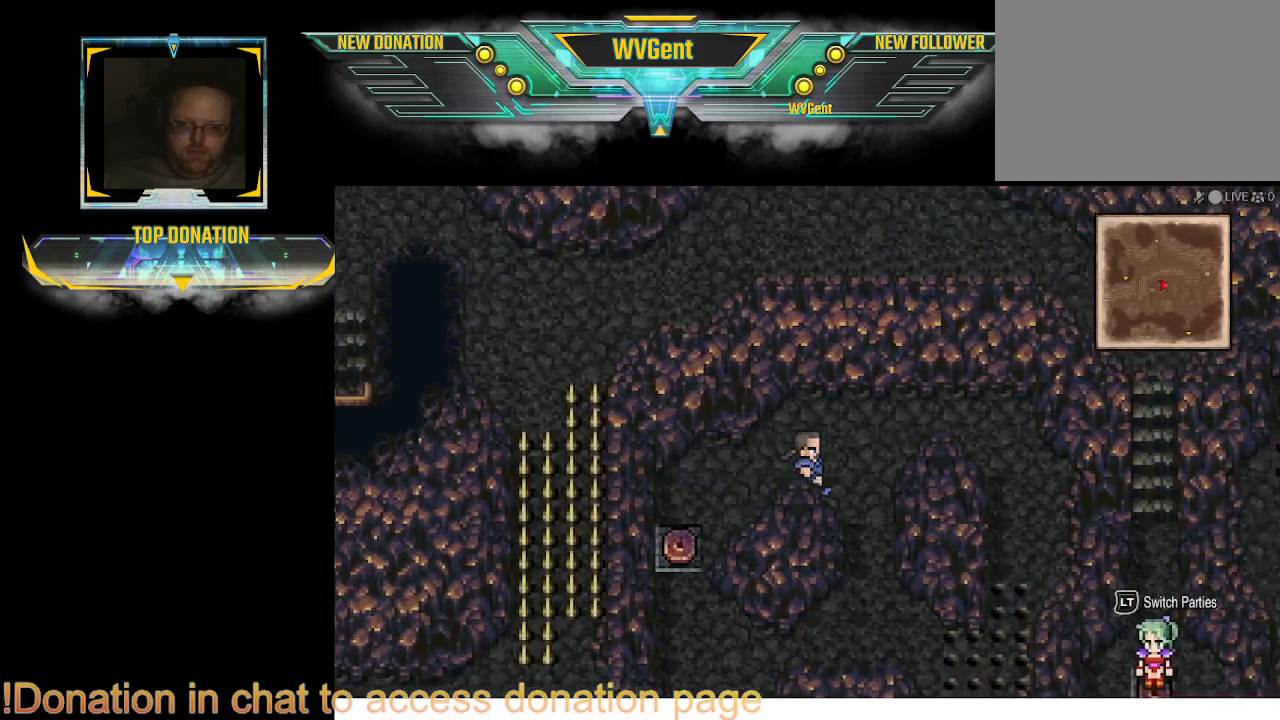
{"buttons": [], "left_stick": "down", "right_stick": "center", "events": [[400, "left_stick", "down"]]}
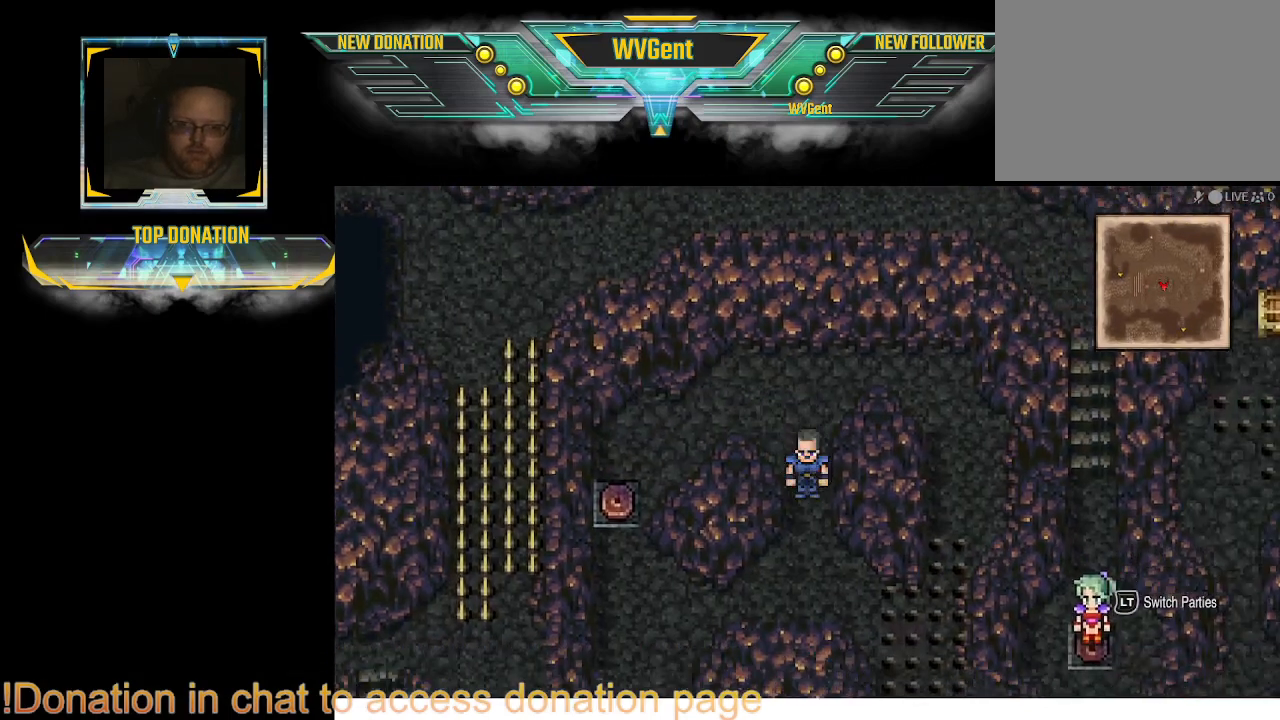
{"buttons": [], "left_stick": "down-right", "right_stick": "center", "events": [[133, "left_stick", "down-right"]]}
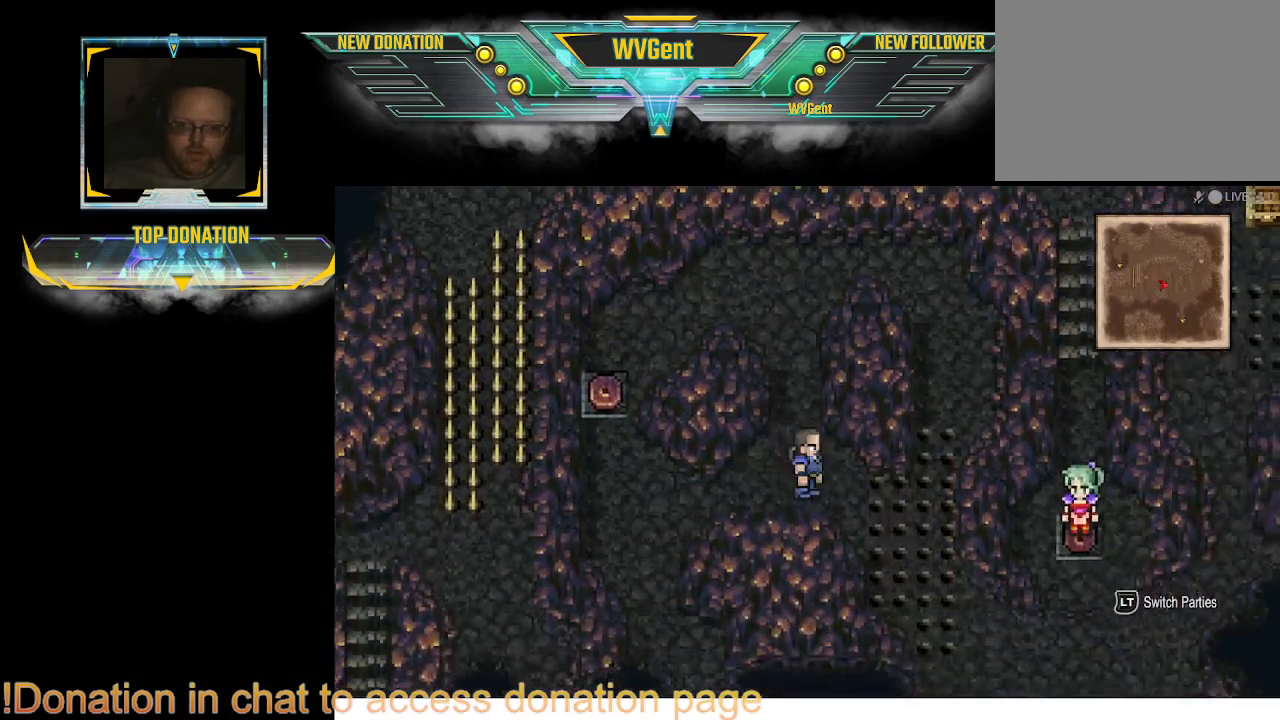
{"buttons": [], "left_stick": "down-right", "right_stick": "center", "events": [[67, "left_stick", "right"], [400, "left_stick", "down-right"]]}
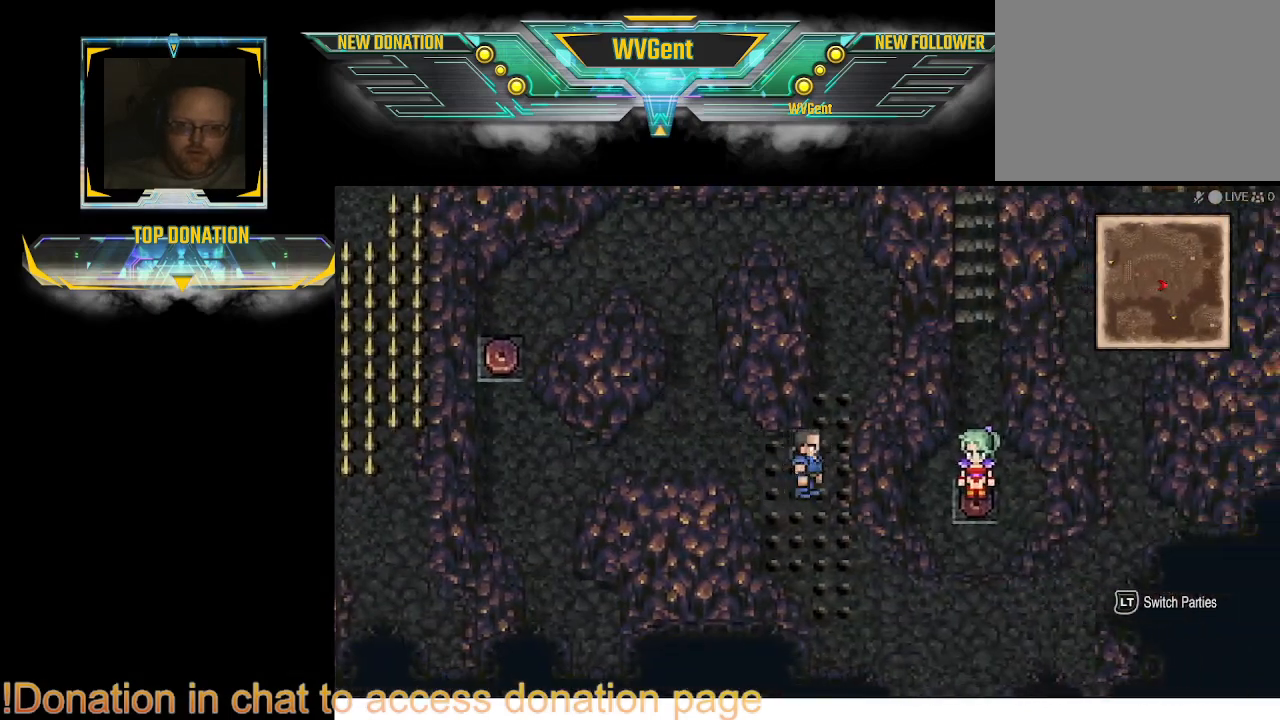
{"buttons": [], "left_stick": "down-right", "right_stick": "center", "events": []}
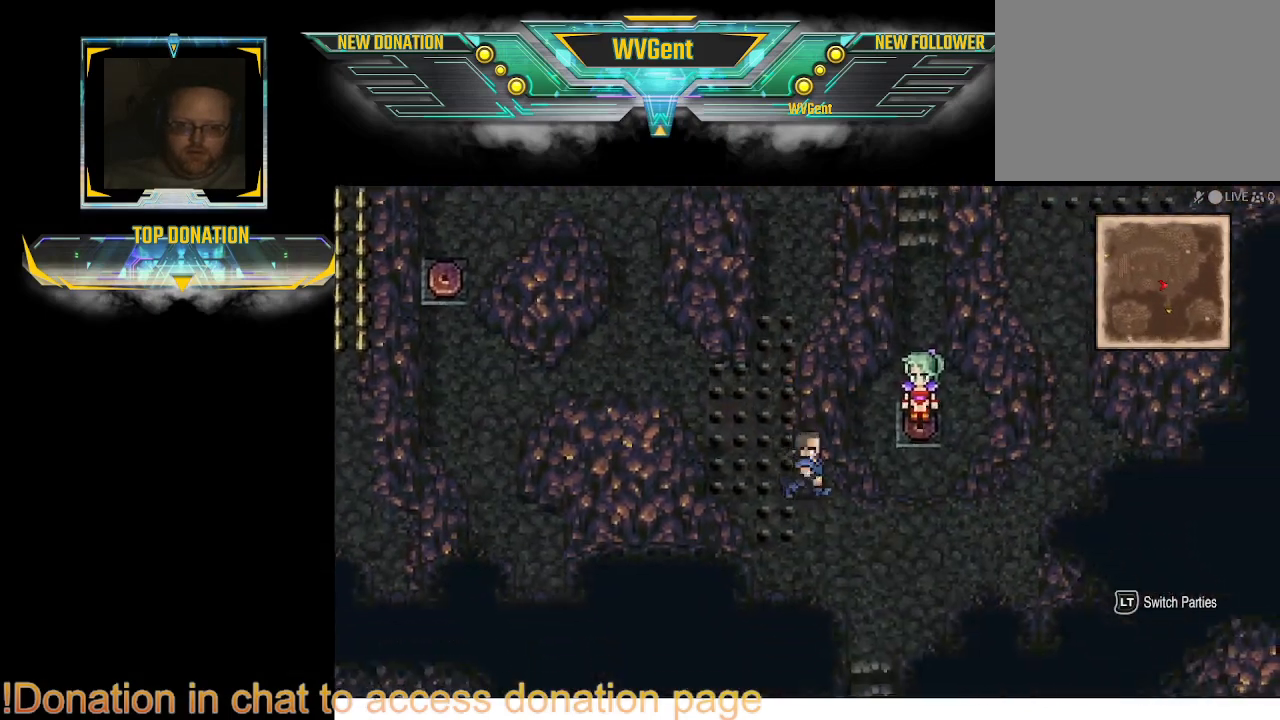
{"buttons": [], "left_stick": "down-right", "right_stick": "center", "events": [[167, "left_stick", "right"], [333, "left_stick", "down-right"]]}
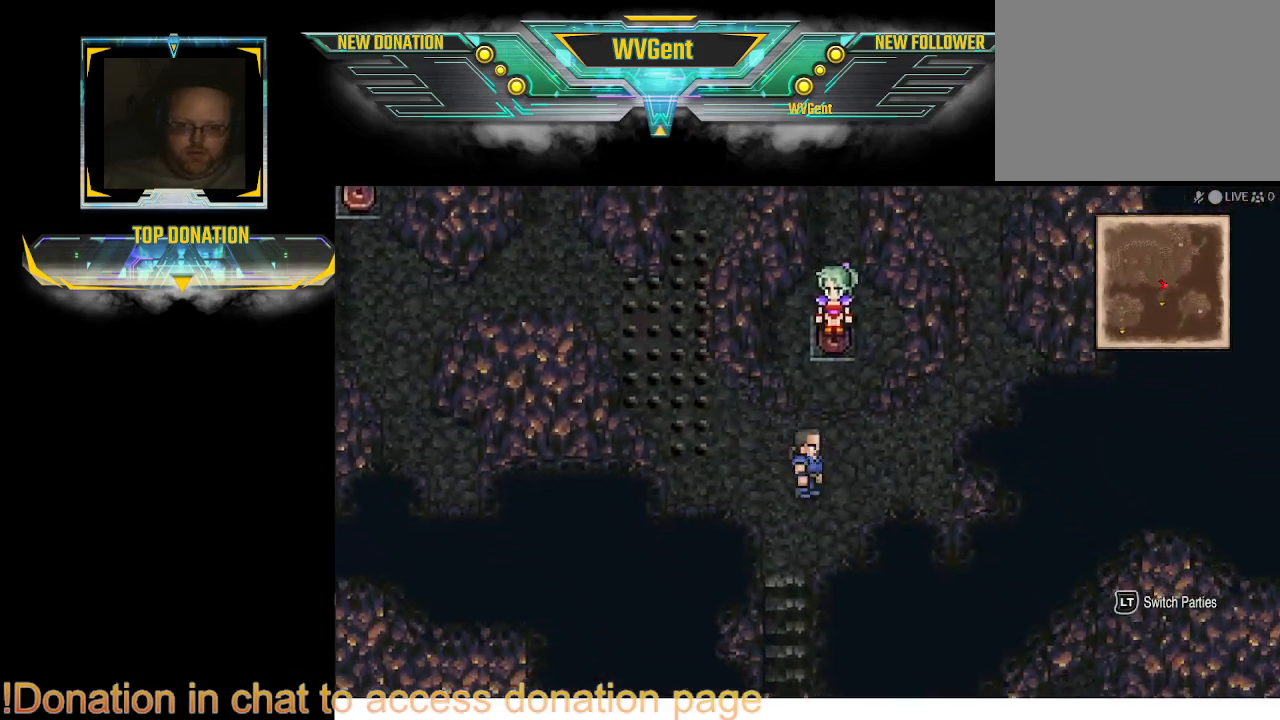
{"buttons": [], "left_stick": "up-right", "right_stick": "center", "events": [[33, "left_stick", "right"], [267, "left_stick", "up-right"]]}